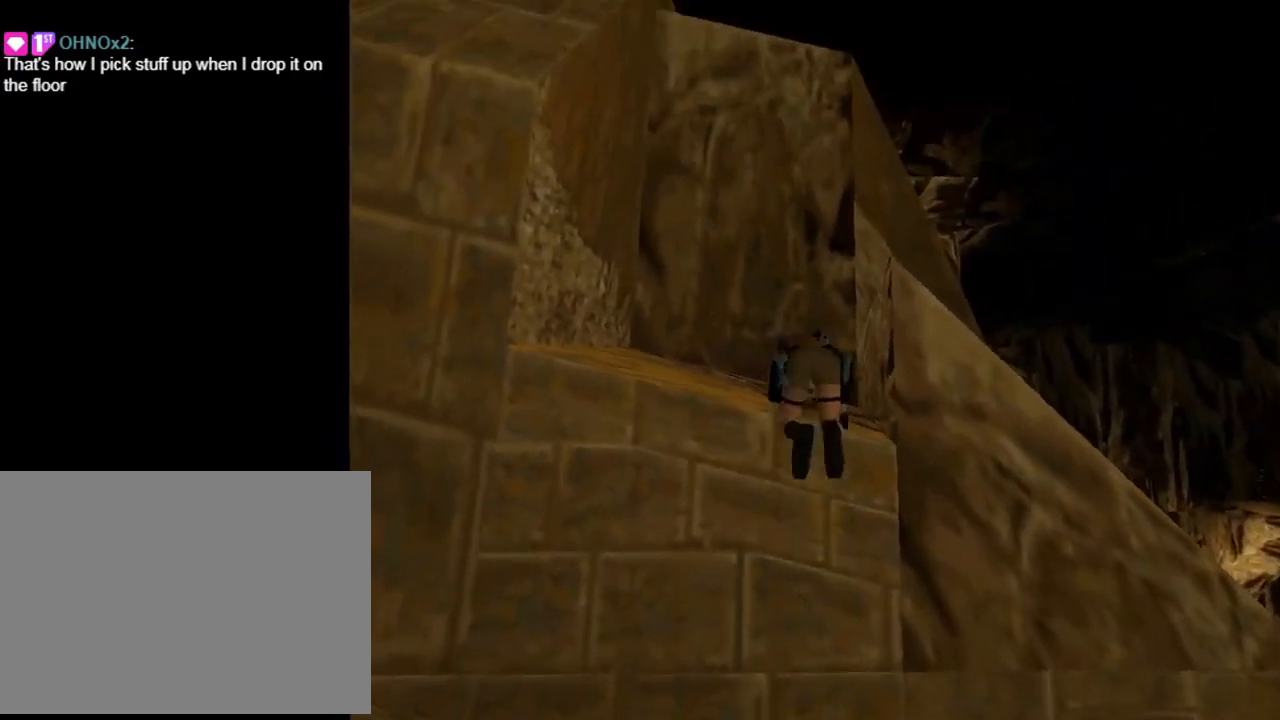
Gameplay with a controller (PlayStation layout); each line is a JSON object with the inputs held at the frame after it. "events" lists button and stick changes between this image and that frame as [ms after this image, input, new state], when the widget could be followed in between. Not read: R1 right_stick.
{"buttons": ["DPAD_UP"], "left_stick": "center", "events": []}
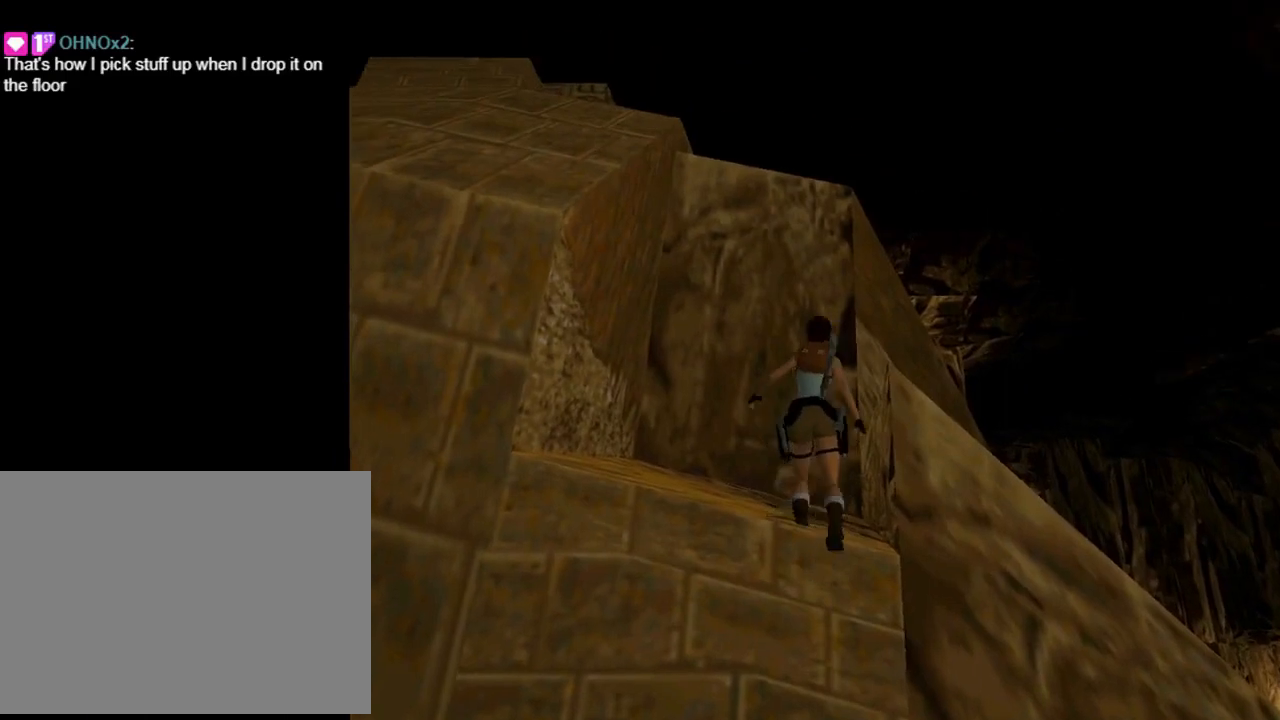
{"buttons": ["R2", "DPAD_UP"], "left_stick": "center", "events": [[500, "R2", "down"]]}
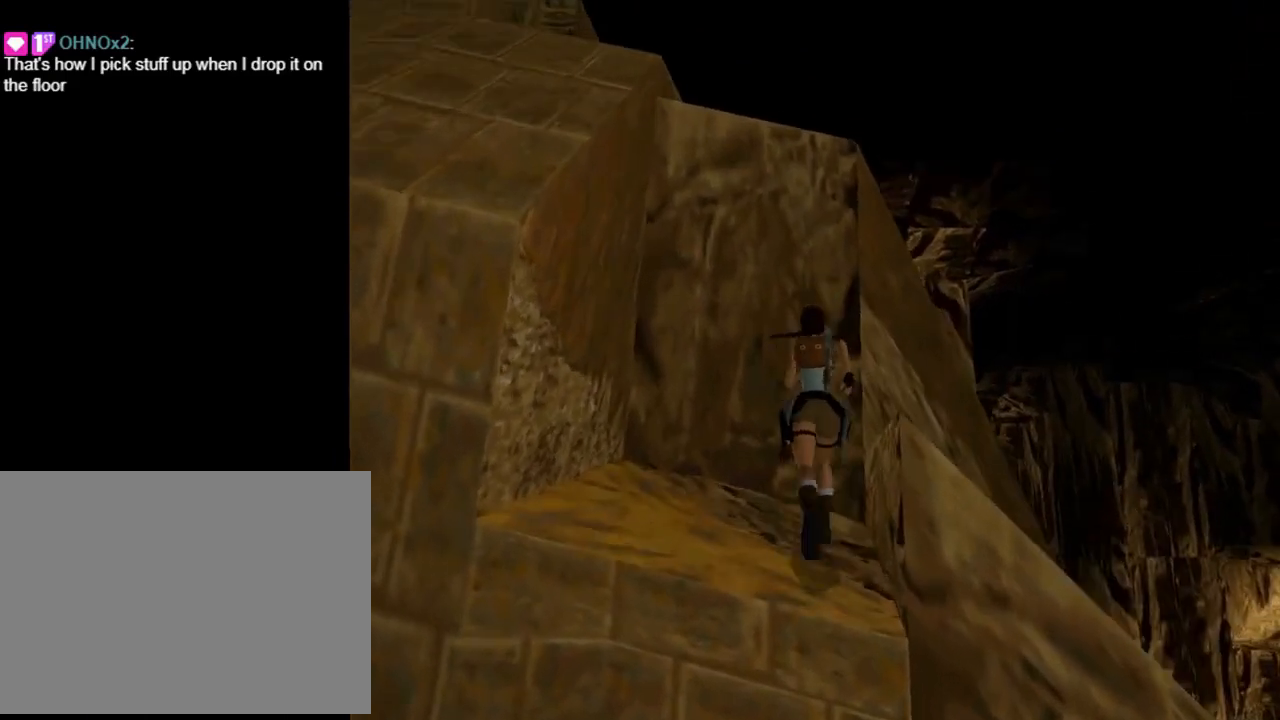
{"buttons": ["CROSS", "DPAD_UP"], "left_stick": "center", "events": [[133, "DPAD_LEFT", "down"], [367, "DPAD_LEFT", "up"], [433, "R2", "up"], [467, "CROSS", "down"]]}
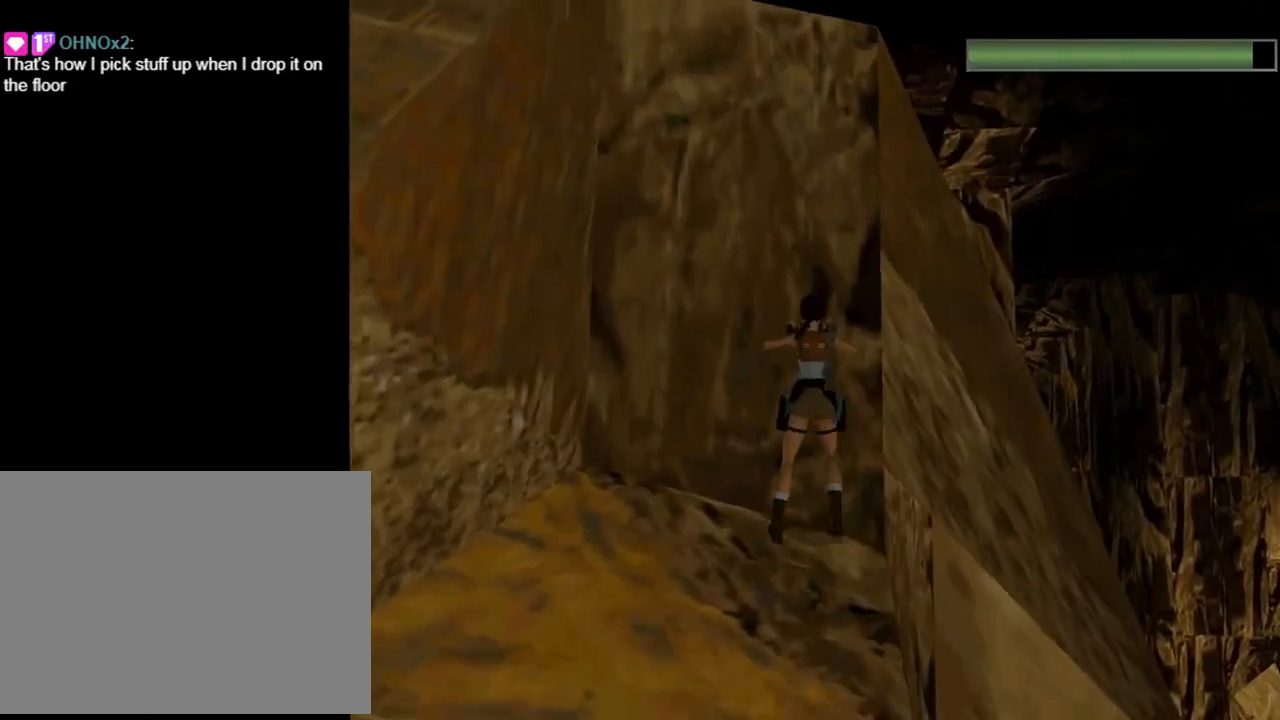
{"buttons": ["CROSS", "DPAD_UP"], "left_stick": "center", "events": []}
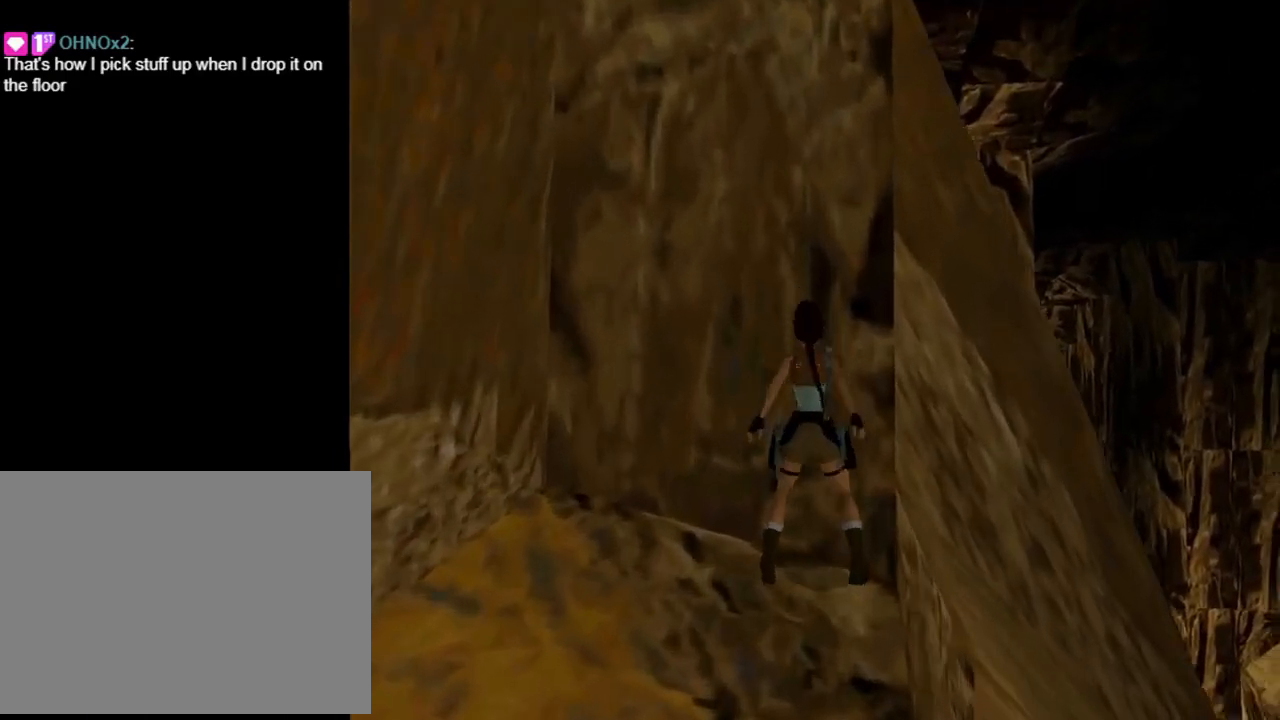
{"buttons": ["CROSS", "DPAD_UP"], "left_stick": "center", "events": []}
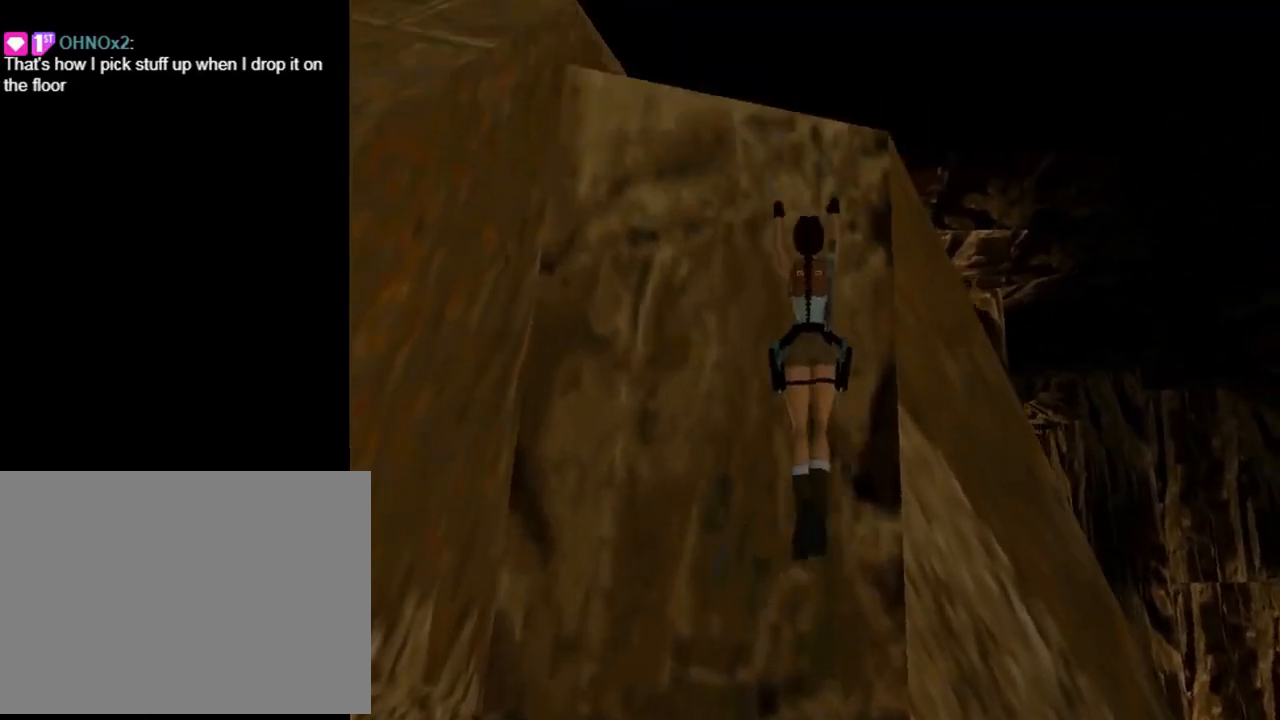
{"buttons": ["CROSS", "DPAD_UP"], "left_stick": "center", "events": []}
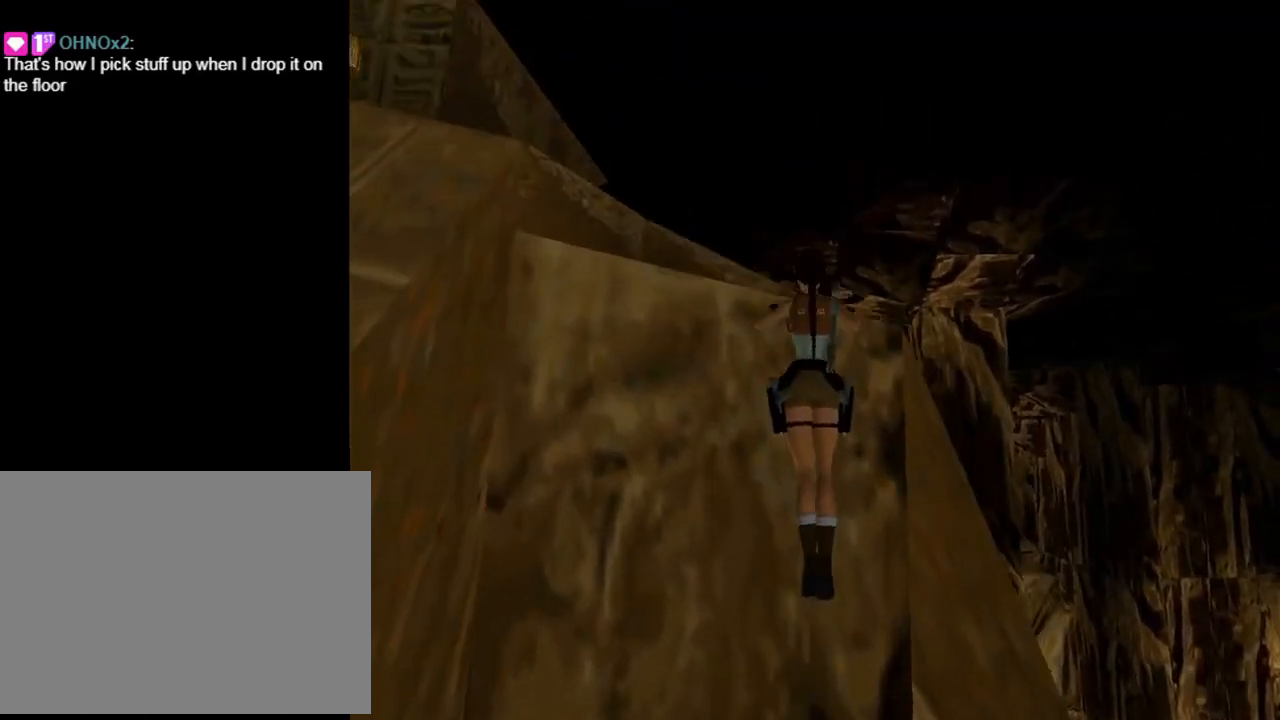
{"buttons": [], "left_stick": "center", "events": [[233, "DPAD_UP", "up"], [400, "CROSS", "up"]]}
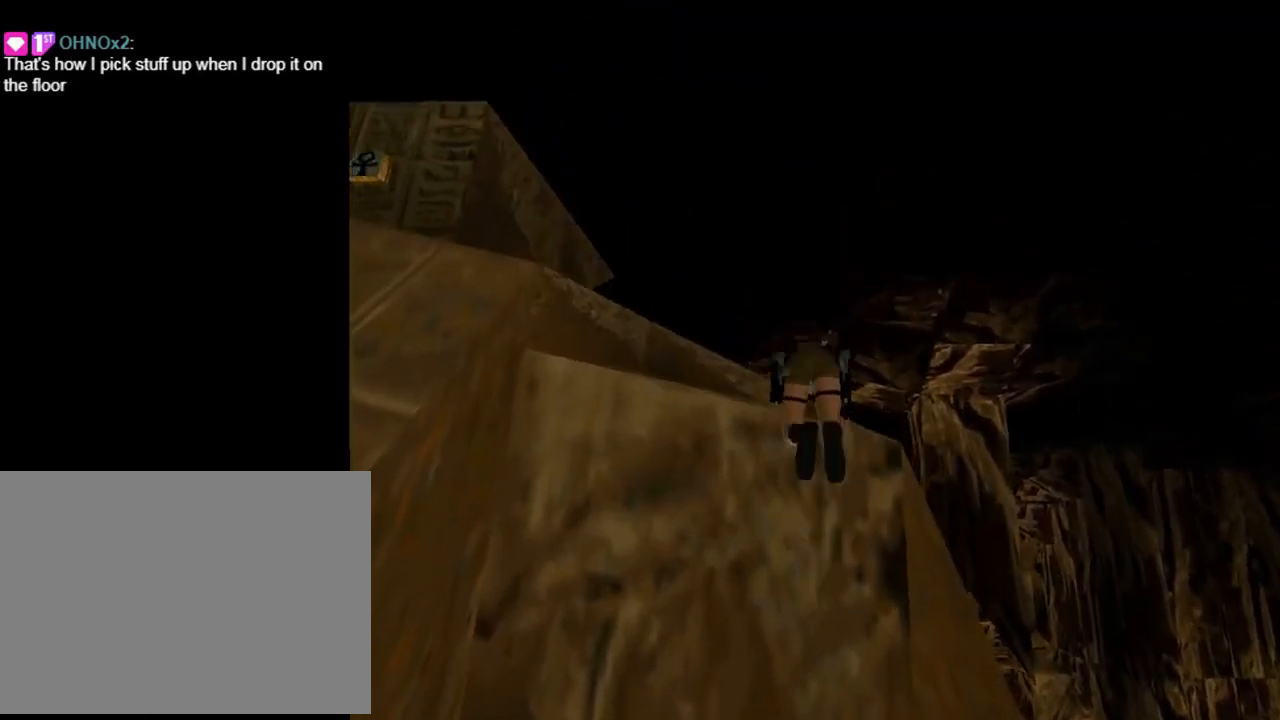
{"buttons": ["DPAD_LEFT"], "left_stick": "center", "events": [[67, "DPAD_LEFT", "down"]]}
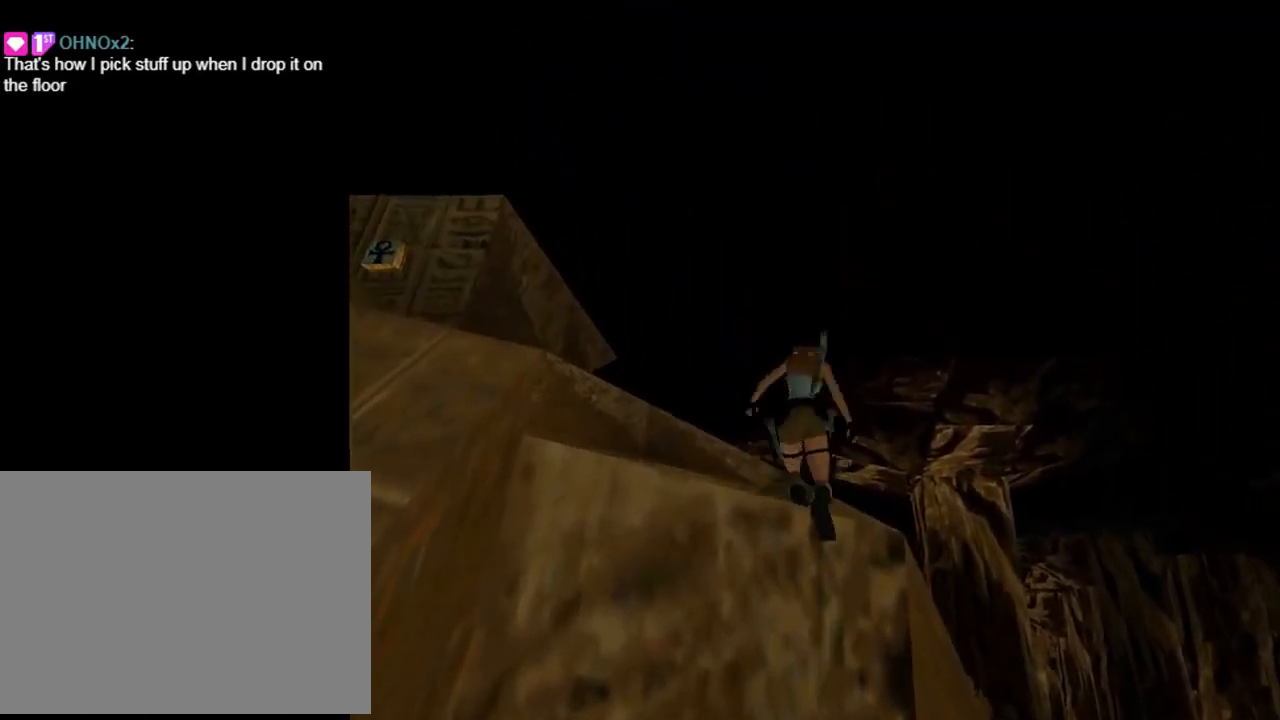
{"buttons": ["DPAD_LEFT"], "left_stick": "center", "events": []}
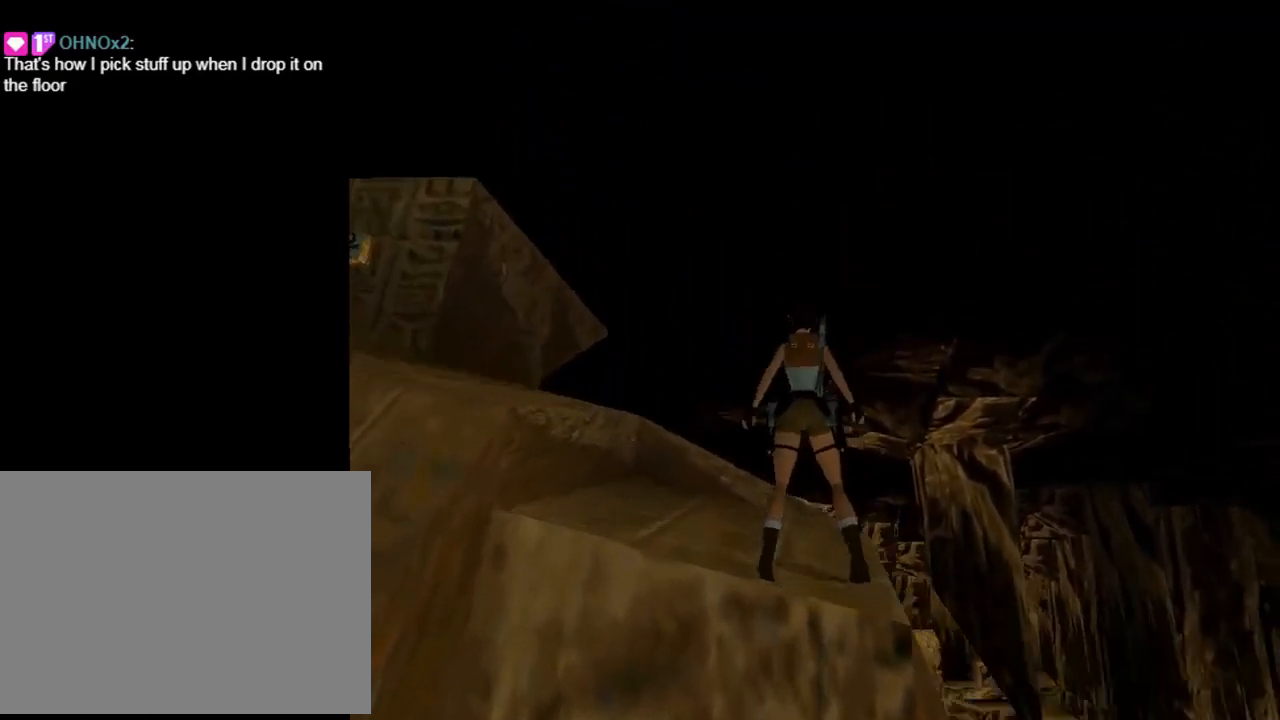
{"buttons": ["DPAD_UP", "DPAD_LEFT"], "left_stick": "center", "events": [[267, "DPAD_UP", "down"]]}
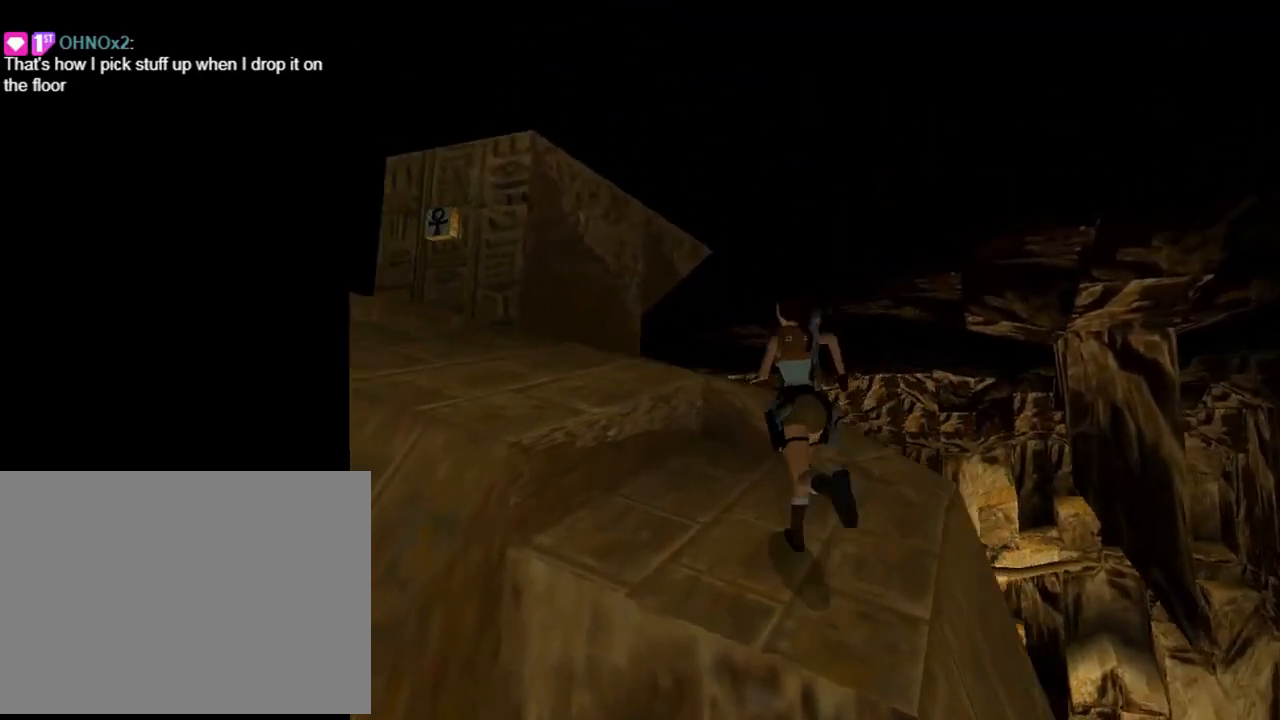
{"buttons": ["DPAD_UP"], "left_stick": "center", "events": [[300, "DPAD_LEFT", "up"]]}
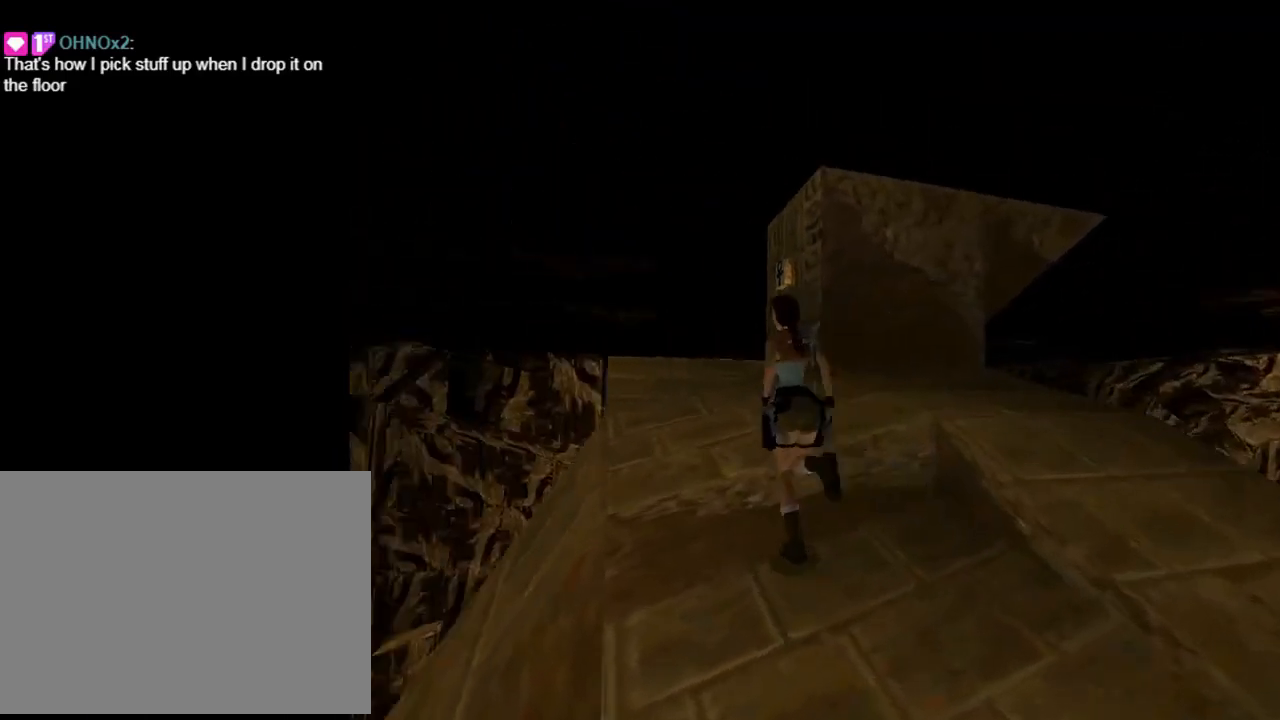
{"buttons": ["DPAD_UP"], "left_stick": "center", "events": []}
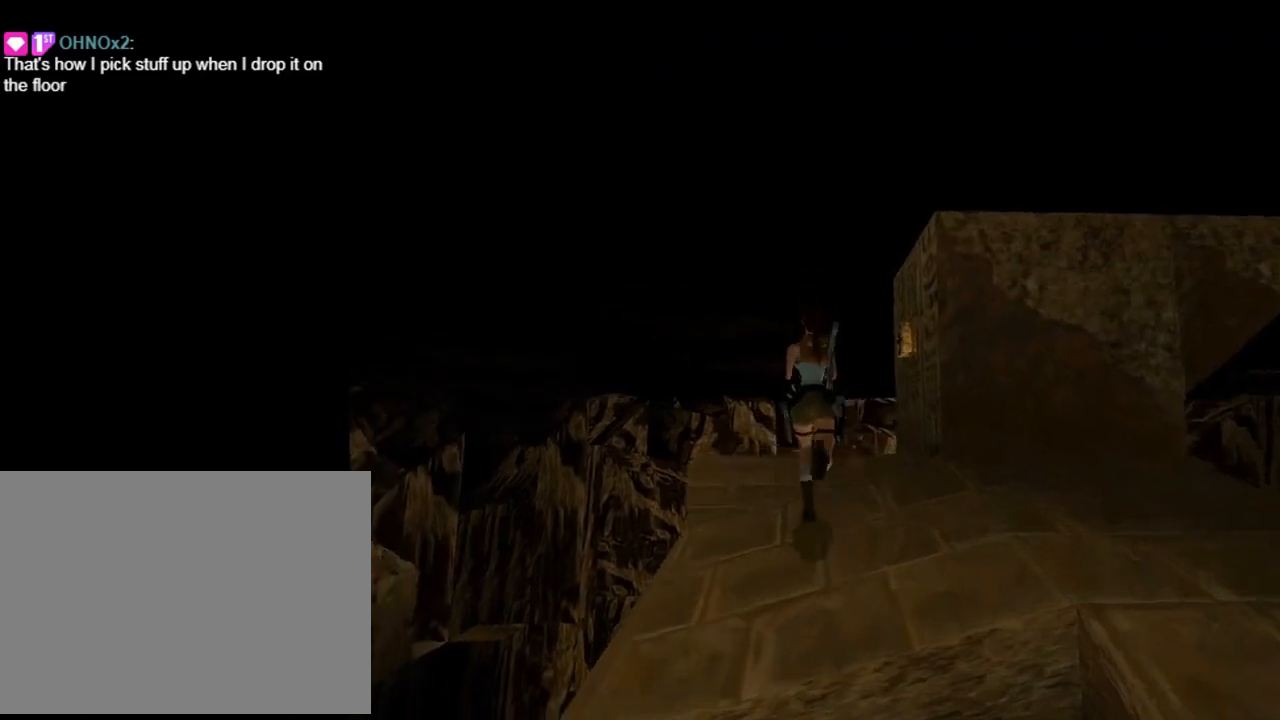
{"buttons": ["DPAD_UP", "DPAD_RIGHT"], "left_stick": "center", "events": [[67, "DPAD_RIGHT", "down"]]}
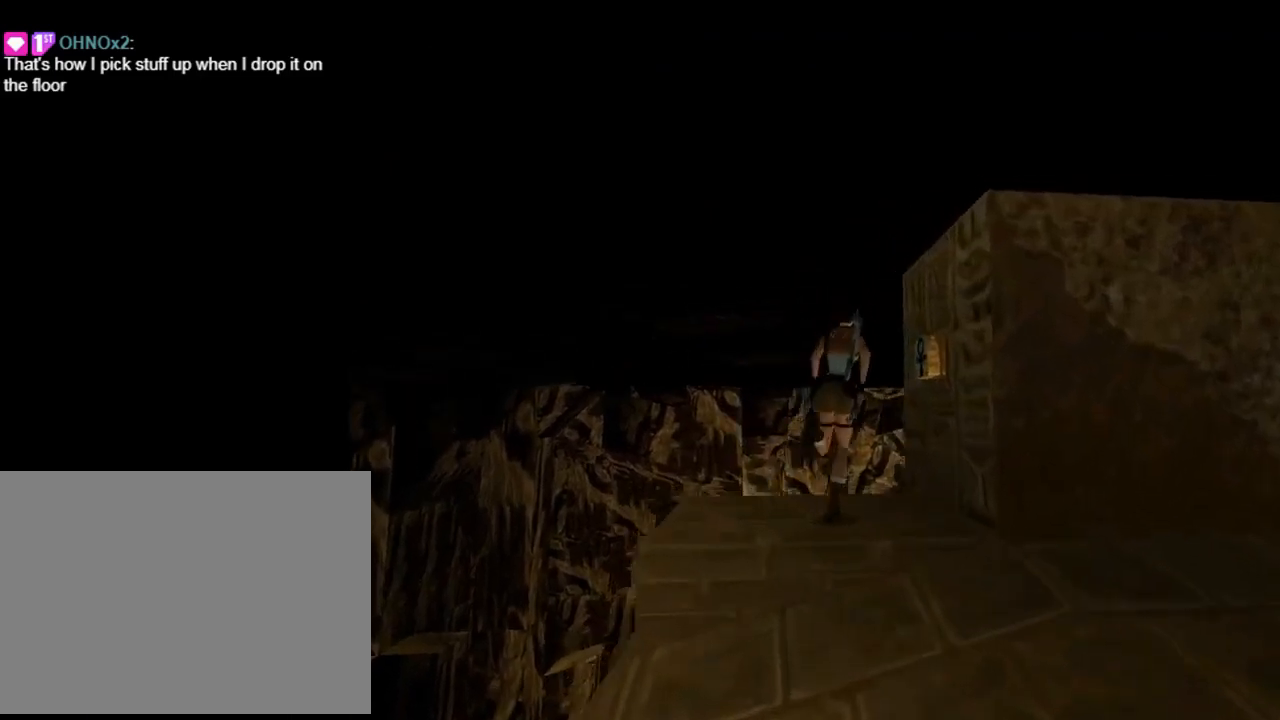
{"buttons": [], "left_stick": "center", "events": [[267, "DPAD_UP", "up"], [467, "DPAD_RIGHT", "up"]]}
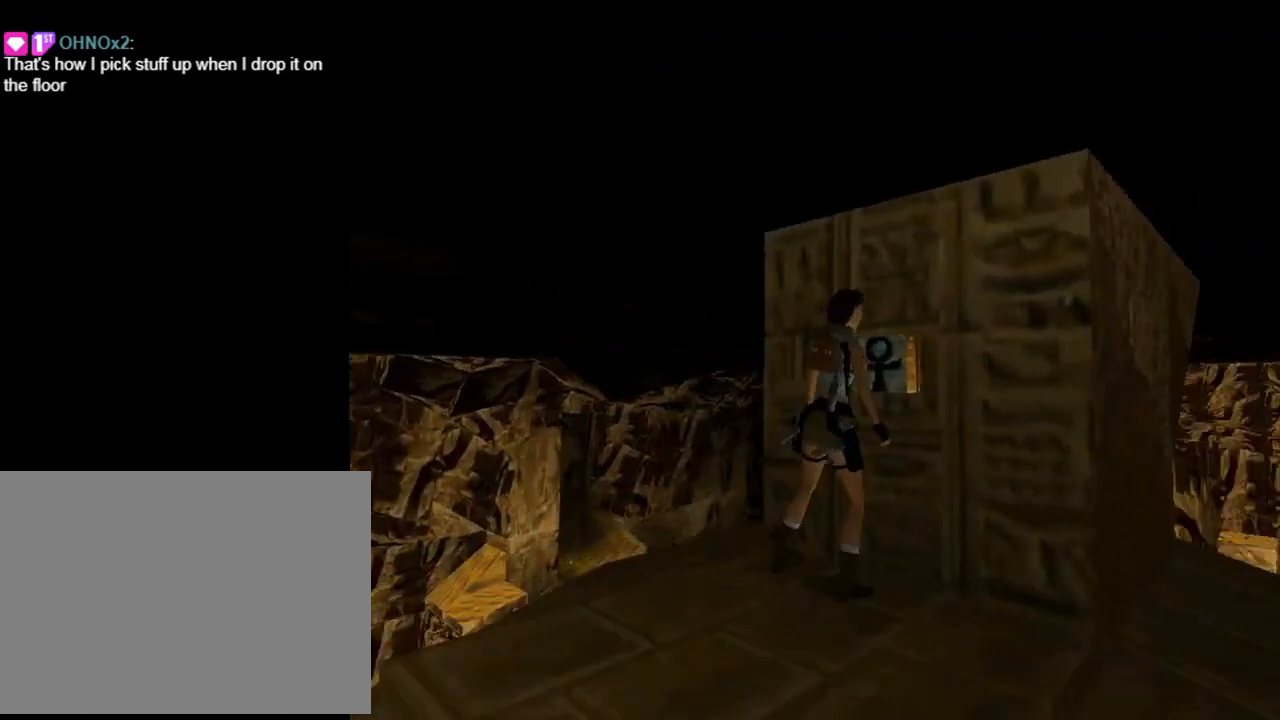
{"buttons": [], "left_stick": "center", "events": [[133, "CROSS", "down"], [267, "CROSS", "up"]]}
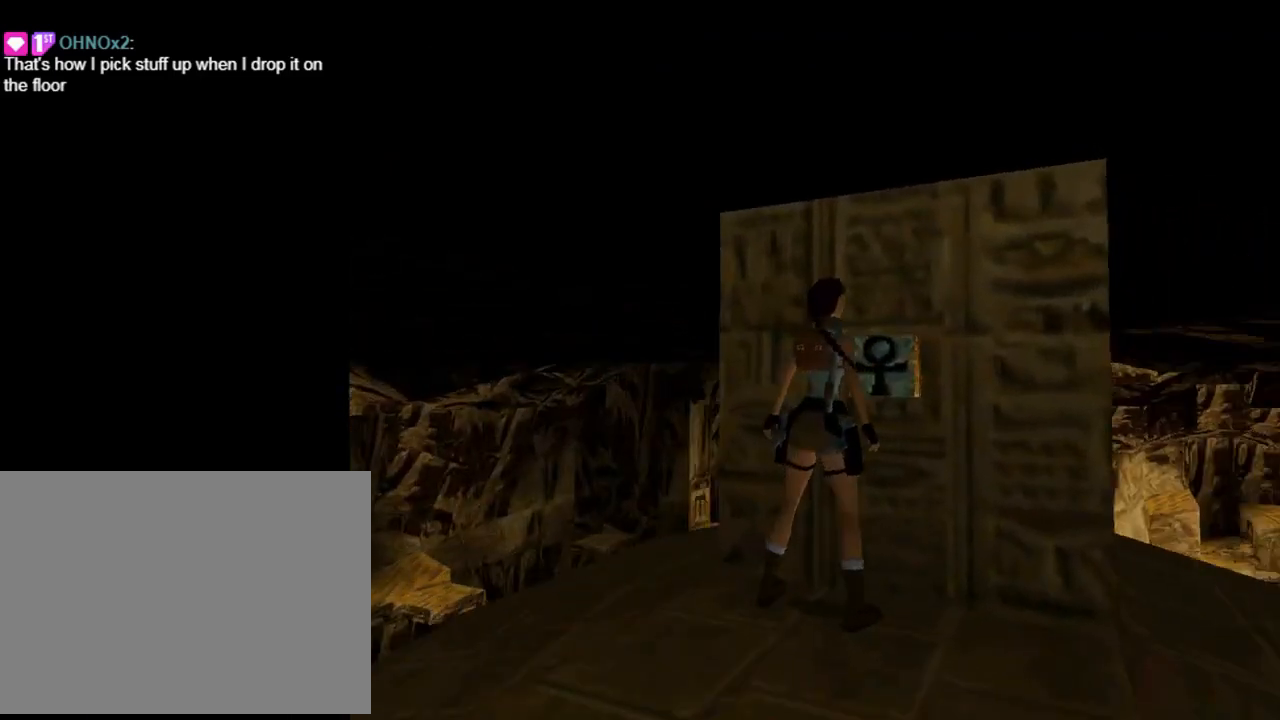
{"buttons": [], "left_stick": "center", "events": []}
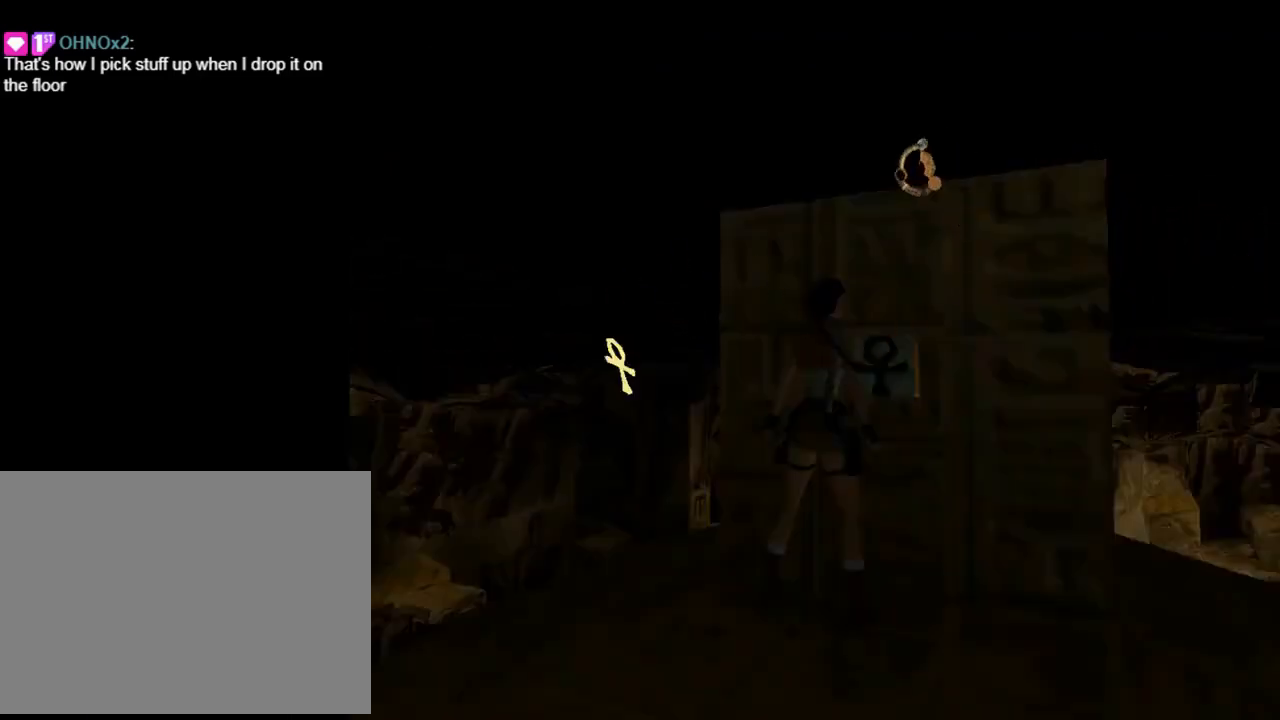
{"buttons": [], "left_stick": "center", "events": [[133, "CROSS", "down"], [233, "CROSS", "up"], [300, "CROSS", "down"], [400, "CROSS", "up"]]}
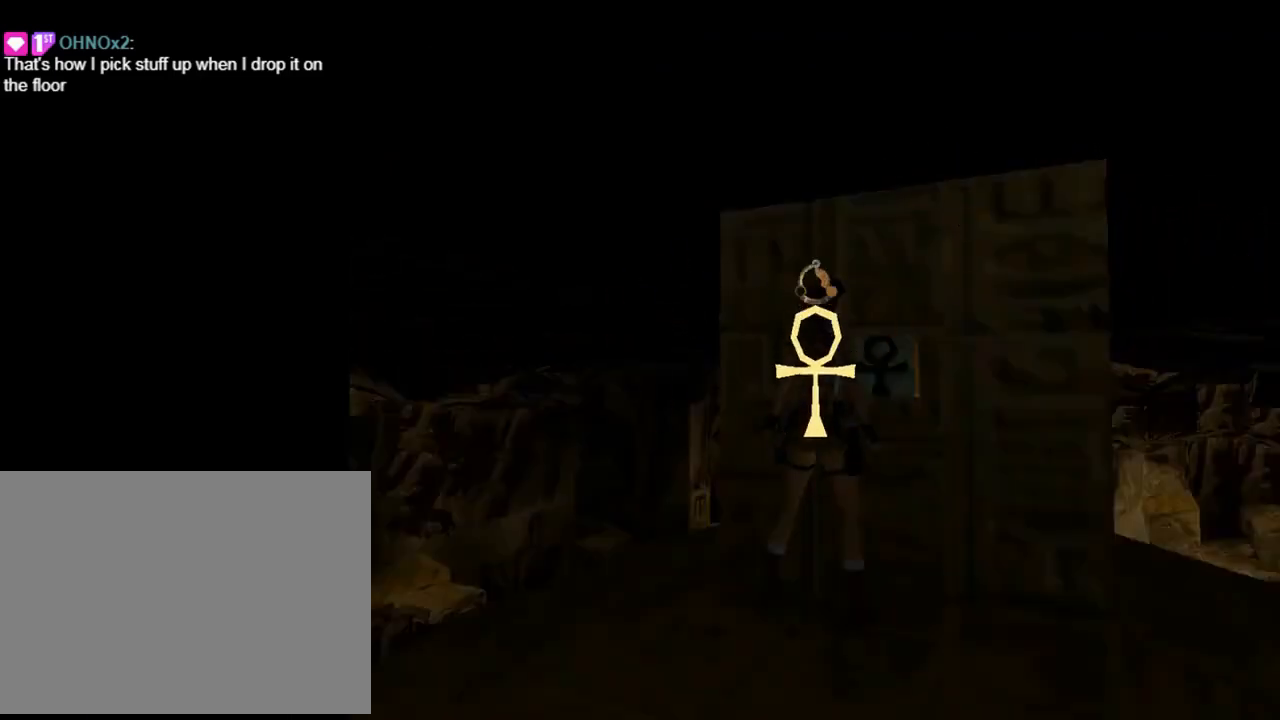
{"buttons": [], "left_stick": "center", "events": []}
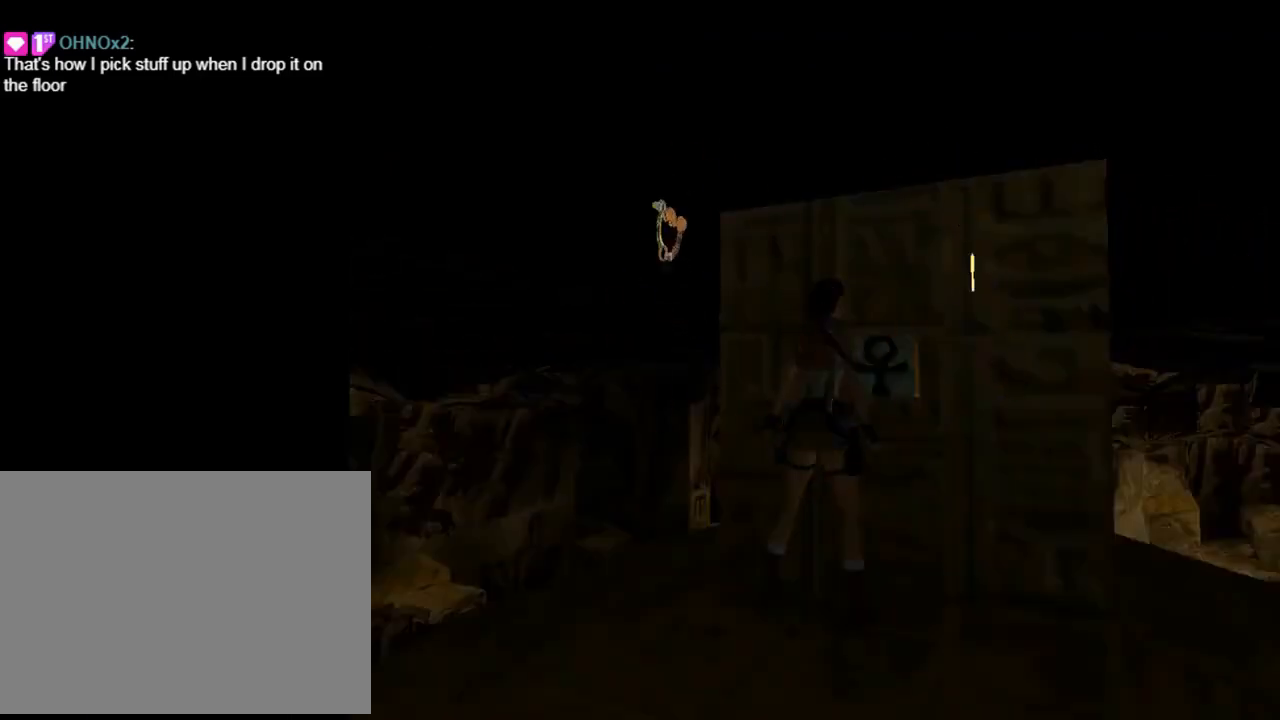
{"buttons": [], "left_stick": "center", "events": []}
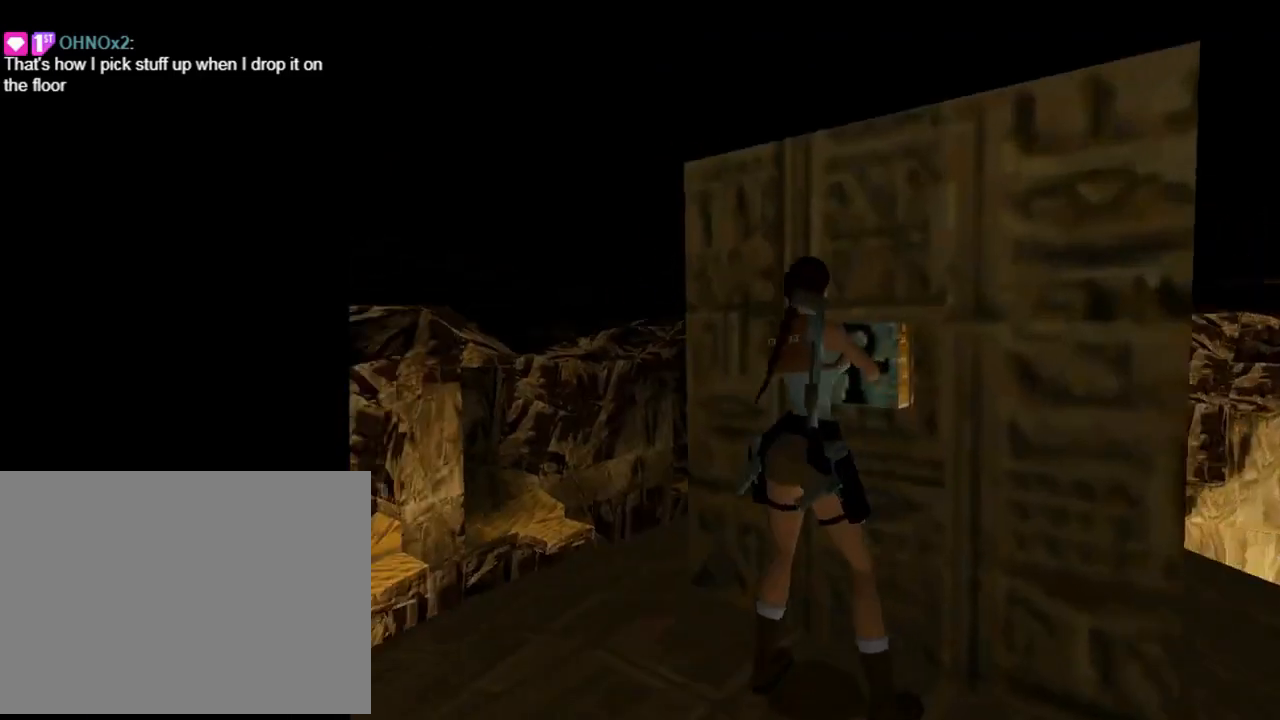
{"buttons": [], "left_stick": "center", "events": []}
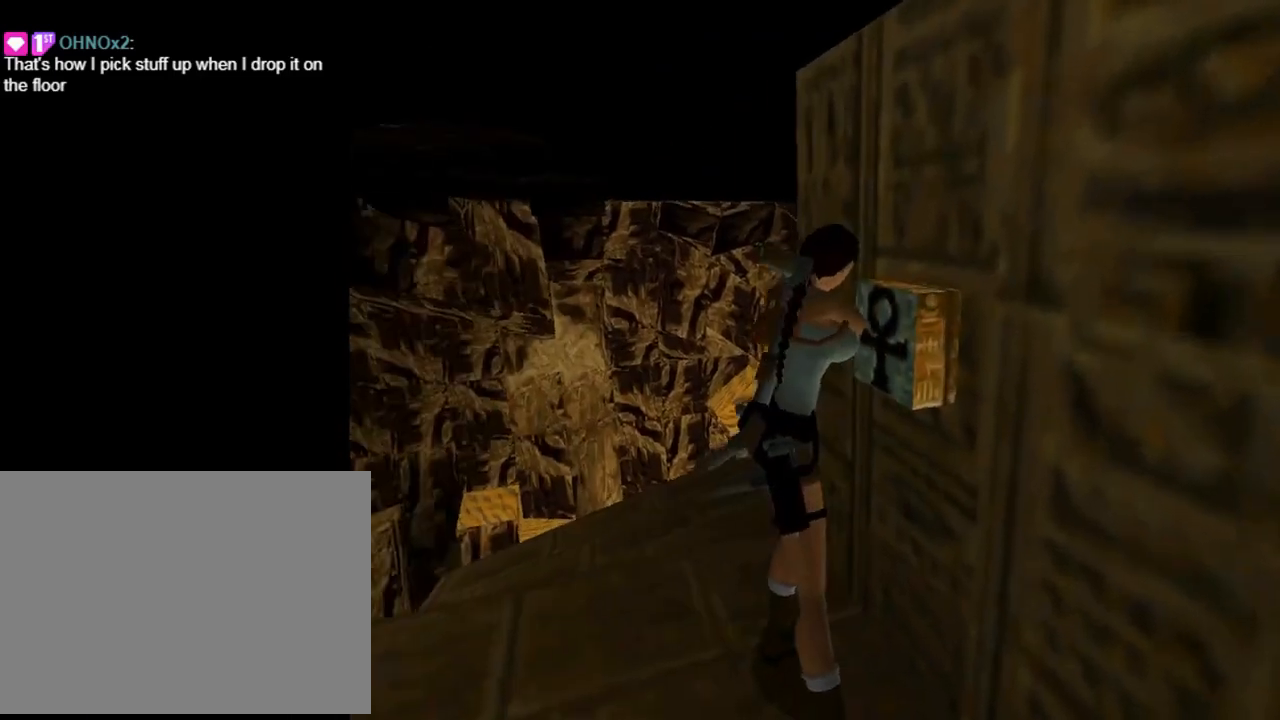
{"buttons": [], "left_stick": "center", "events": []}
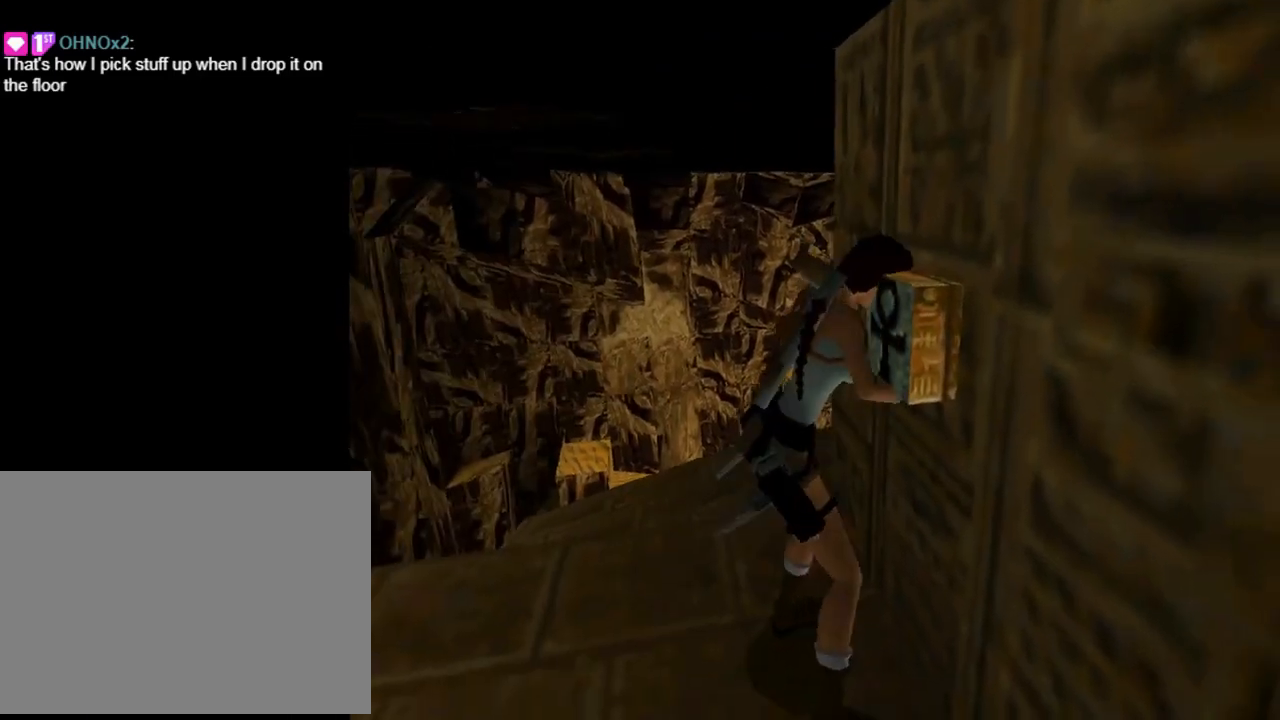
{"buttons": [], "left_stick": "center", "events": []}
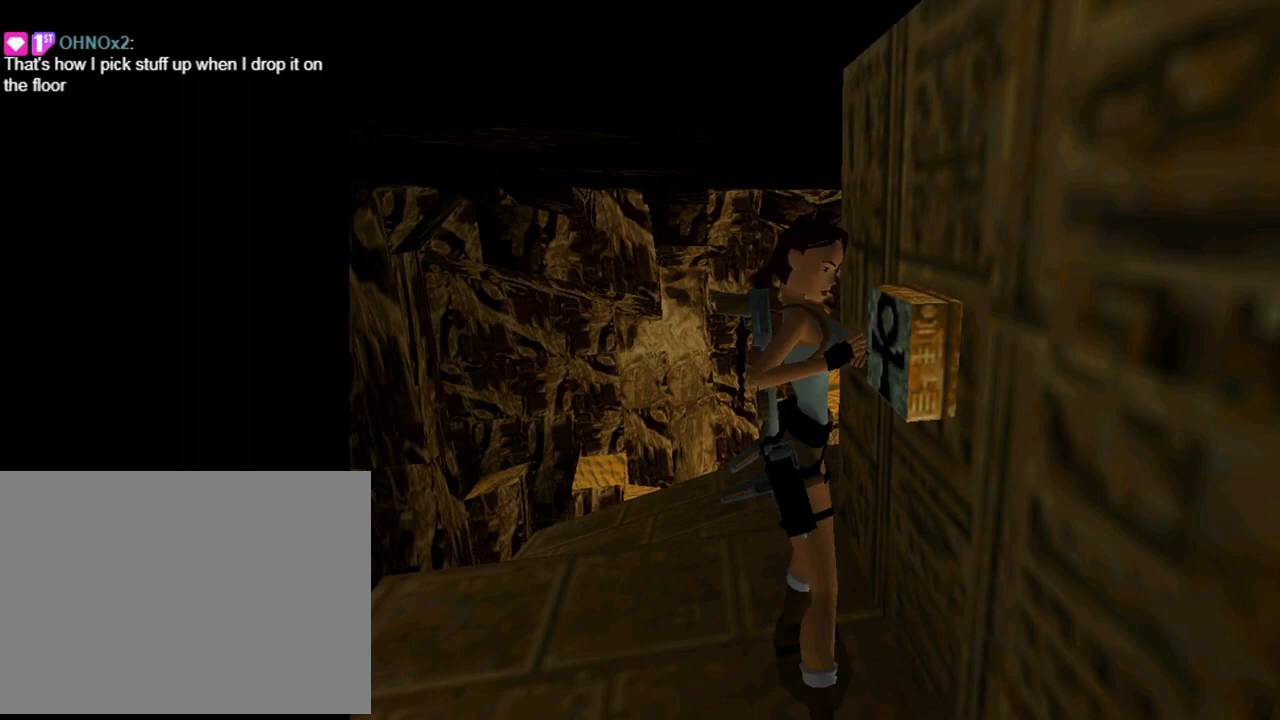
{"buttons": [], "left_stick": "center", "events": []}
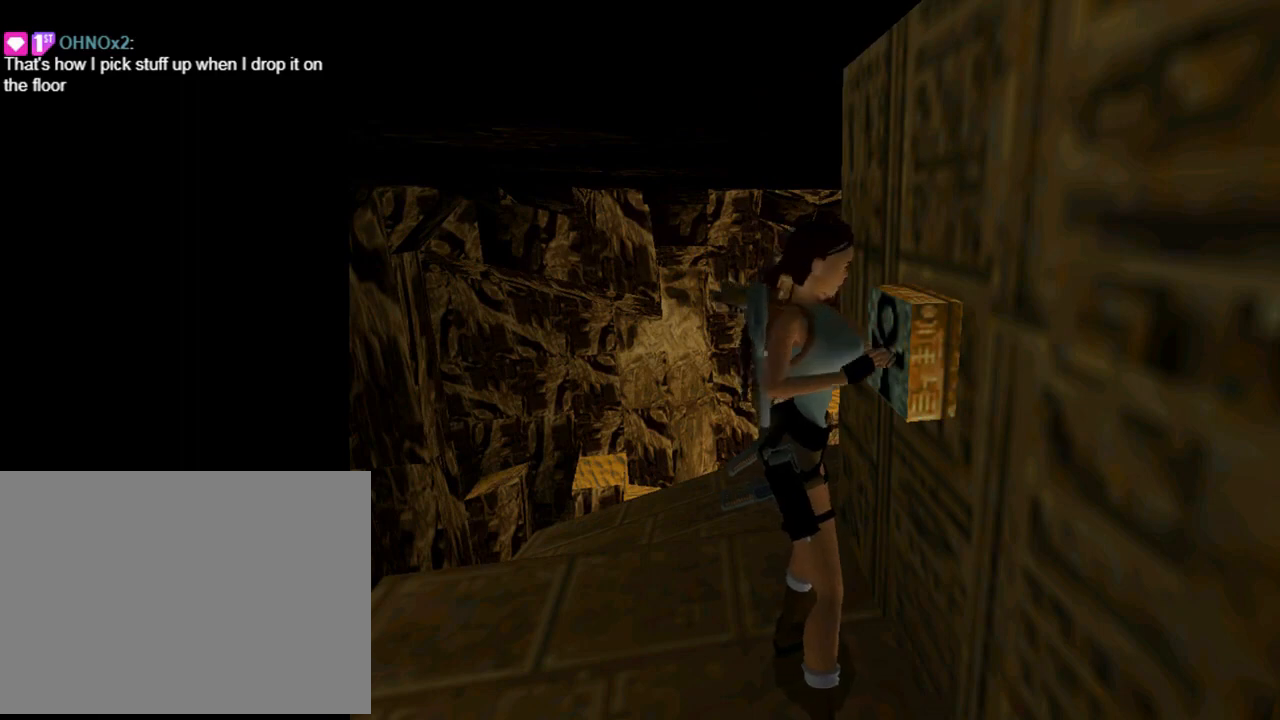
{"buttons": [], "left_stick": "center", "events": []}
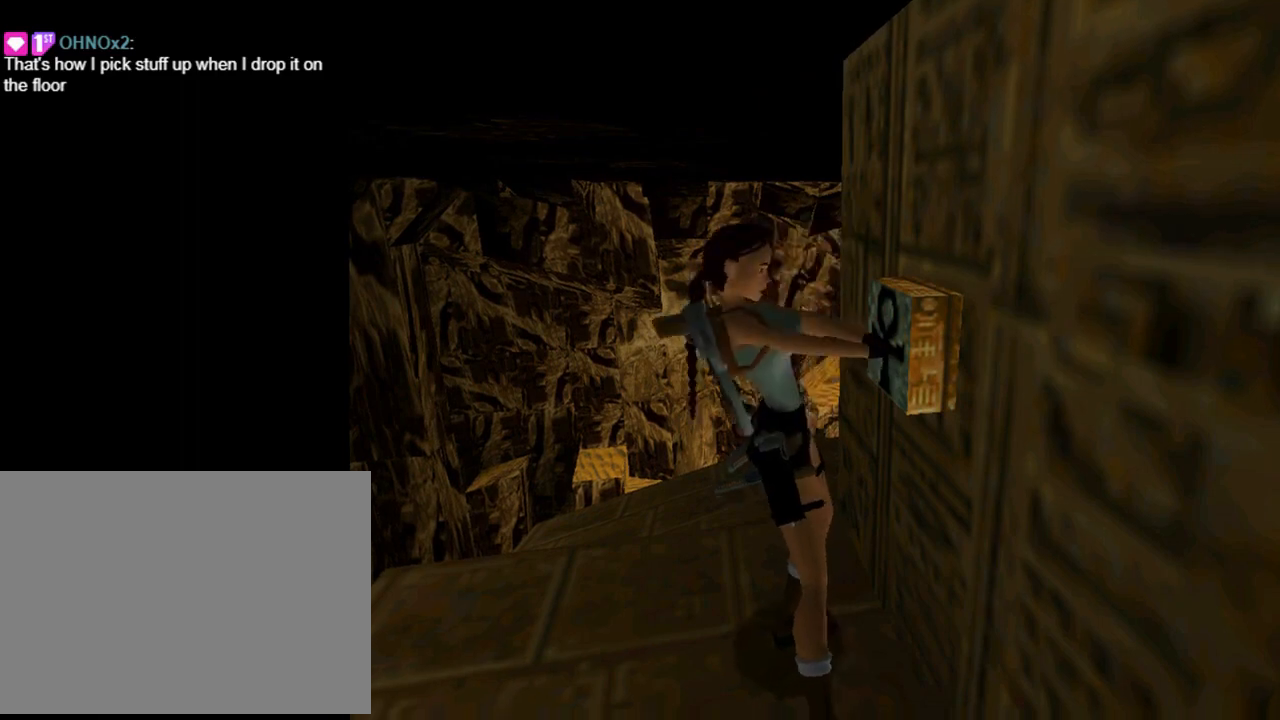
{"buttons": [], "left_stick": "center", "events": []}
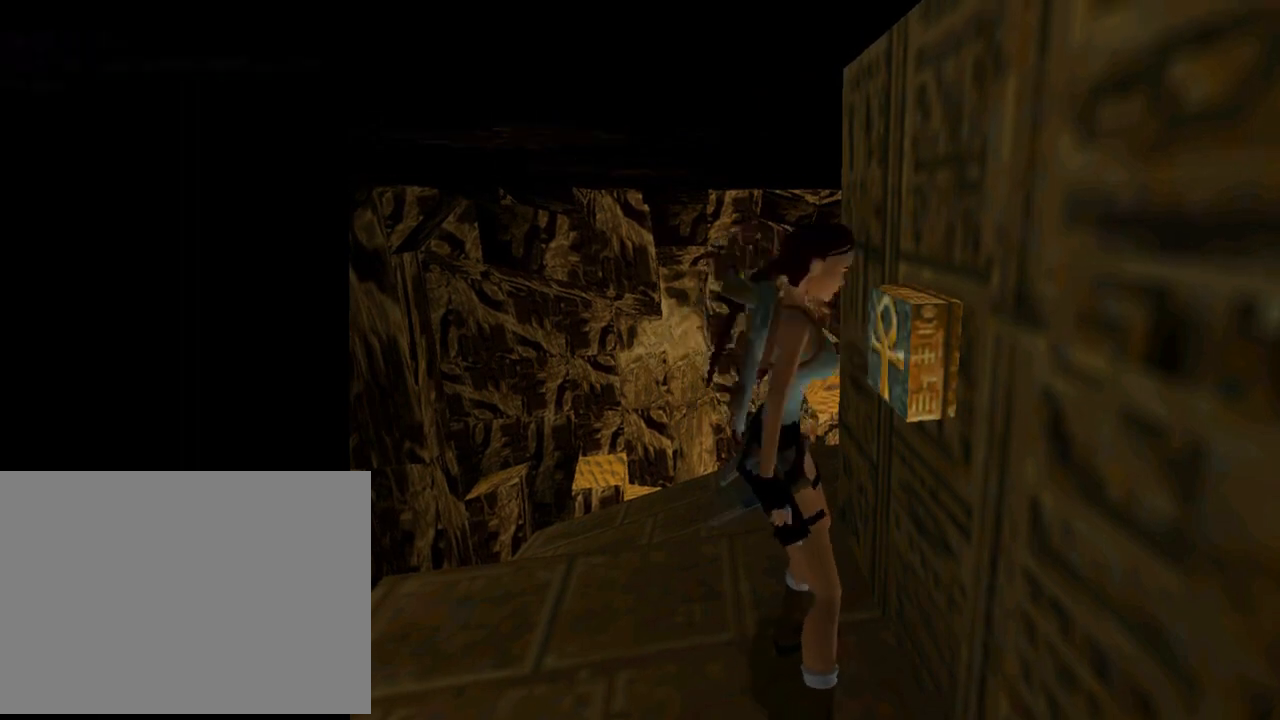
{"buttons": [], "left_stick": "center", "events": []}
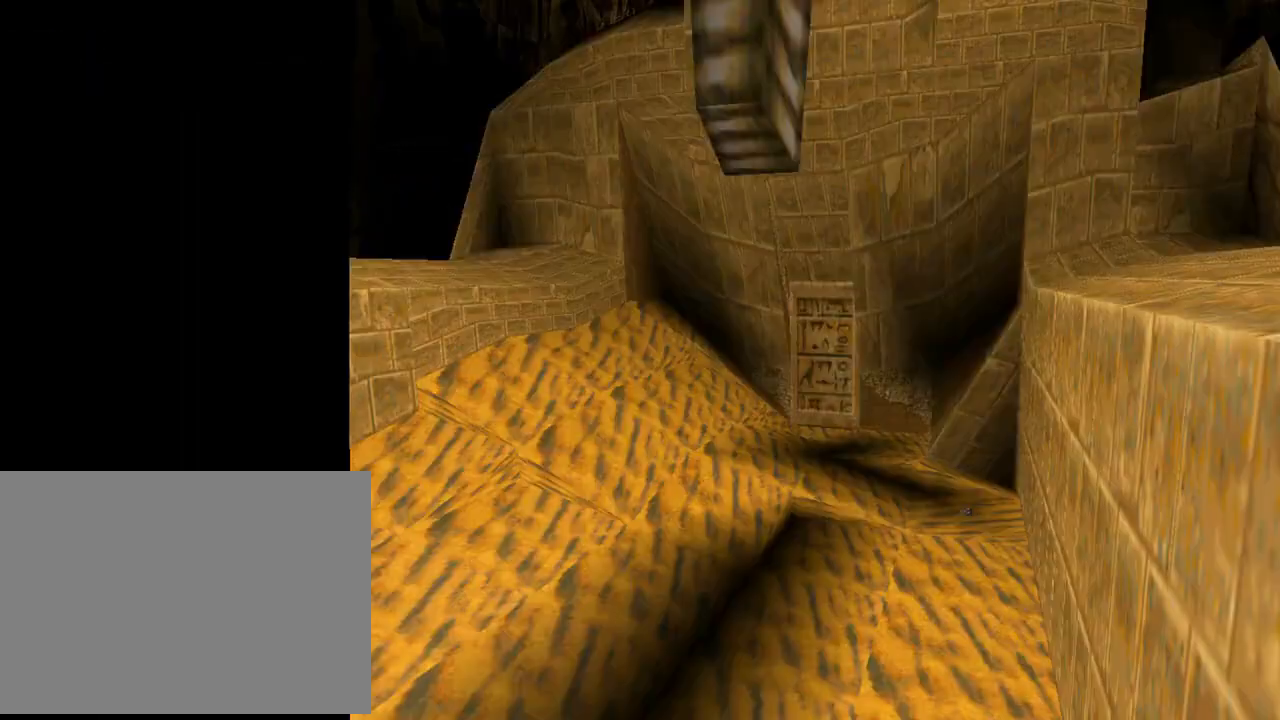
{"buttons": [], "left_stick": "center", "events": []}
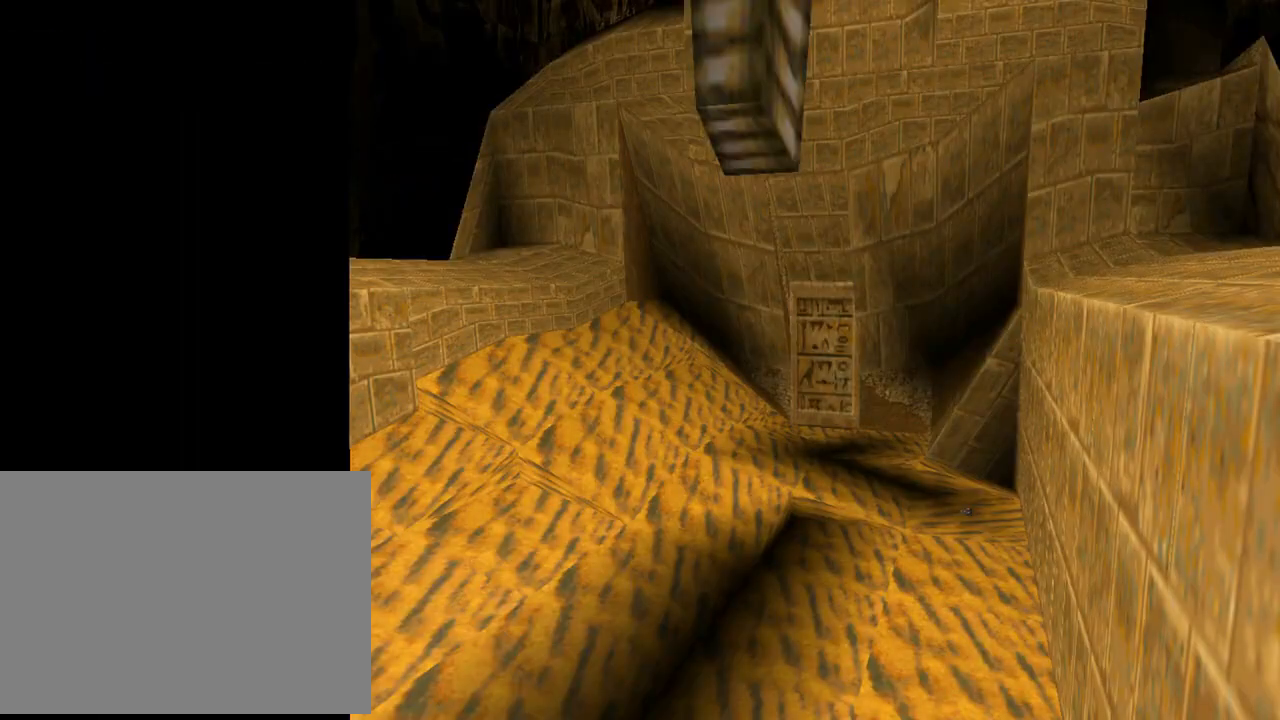
{"buttons": ["DPAD_LEFT"], "left_stick": "center", "events": [[333, "L1", "down"], [400, "L1", "up"], [433, "DPAD_LEFT", "down"]]}
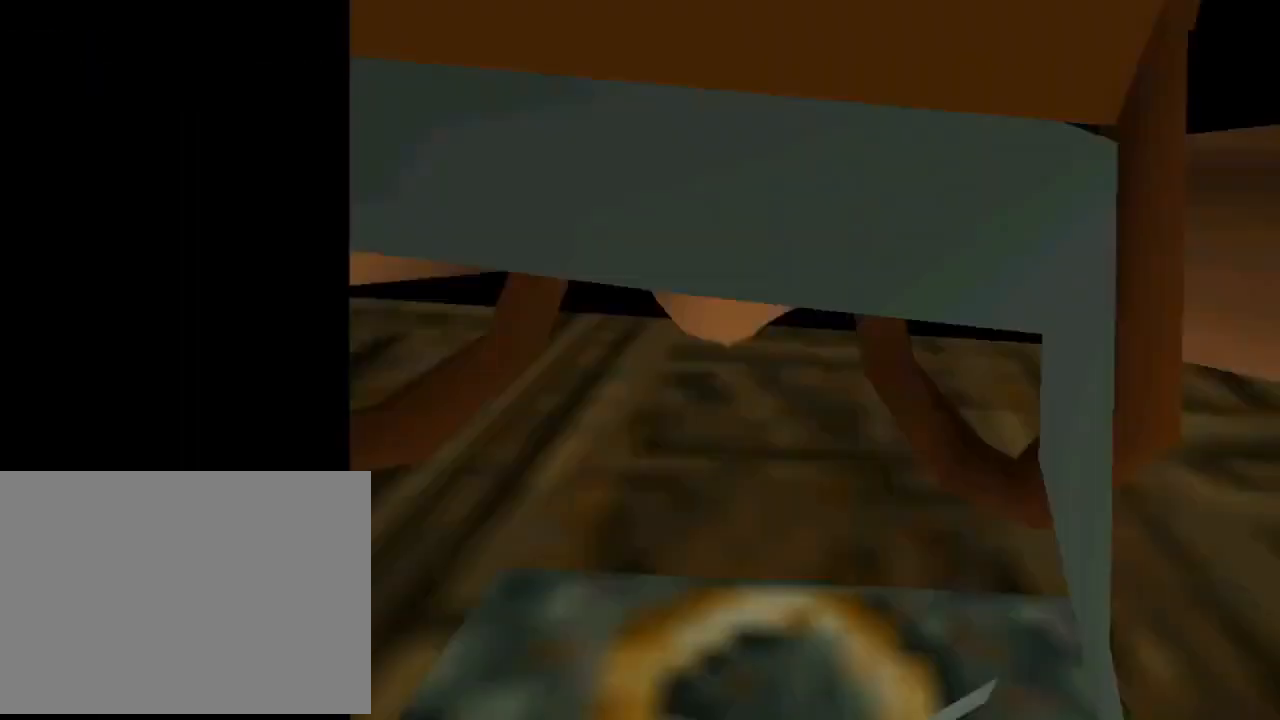
{"buttons": ["DPAD_LEFT"], "left_stick": "center", "events": []}